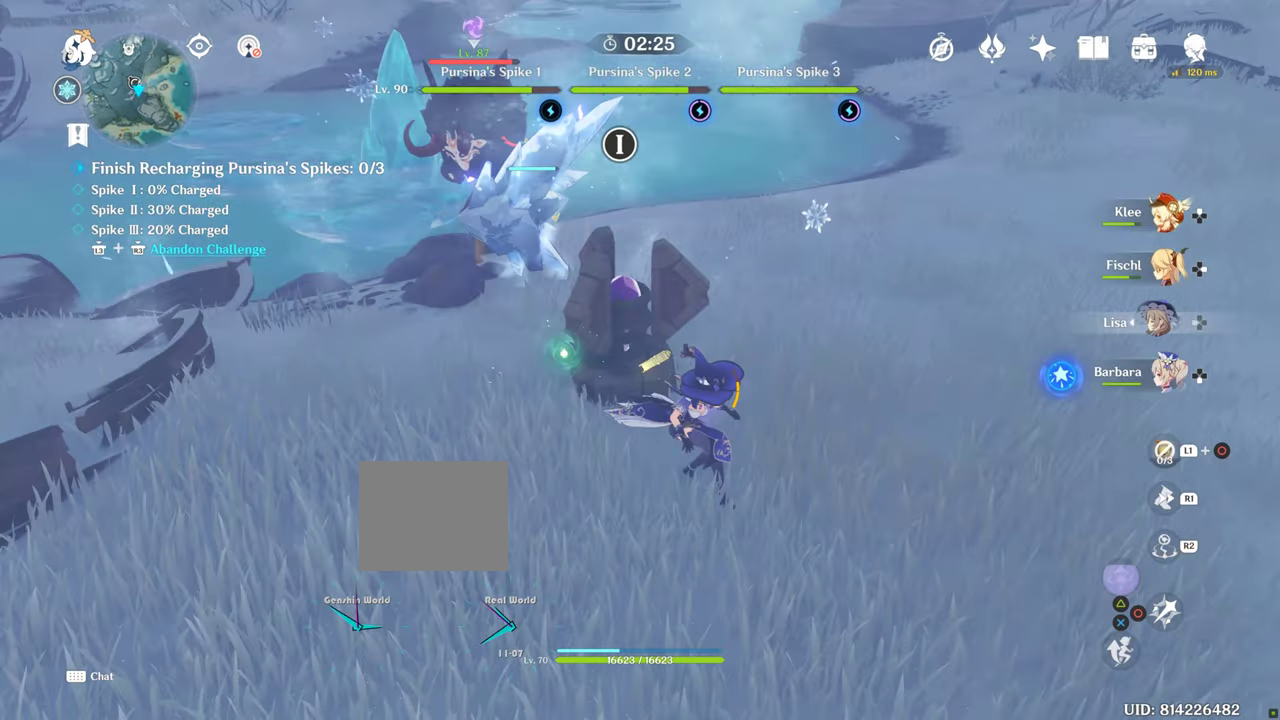
Gameplay with a controller (PlayStation layout); each line is a JSON object with the inputs held at the frame after it (dt_ms = milliseconds from this image to that frame). "events" lists button and stick changes between this image and that frame as [ms after this image, input, new state], when the widget could be followed in between. Not read: CIRCLE L3 R3 TRIANGLE.
{"dt_ms": 500, "buttons": [], "left_stick": "center", "right_stick": "left", "events": [[216, "DPAD_RIGHT", "down"], [316, "right_stick", "left"], [350, "DPAD_RIGHT", "up"], [400, "R2", "down"], [500, "R2", "up"]]}
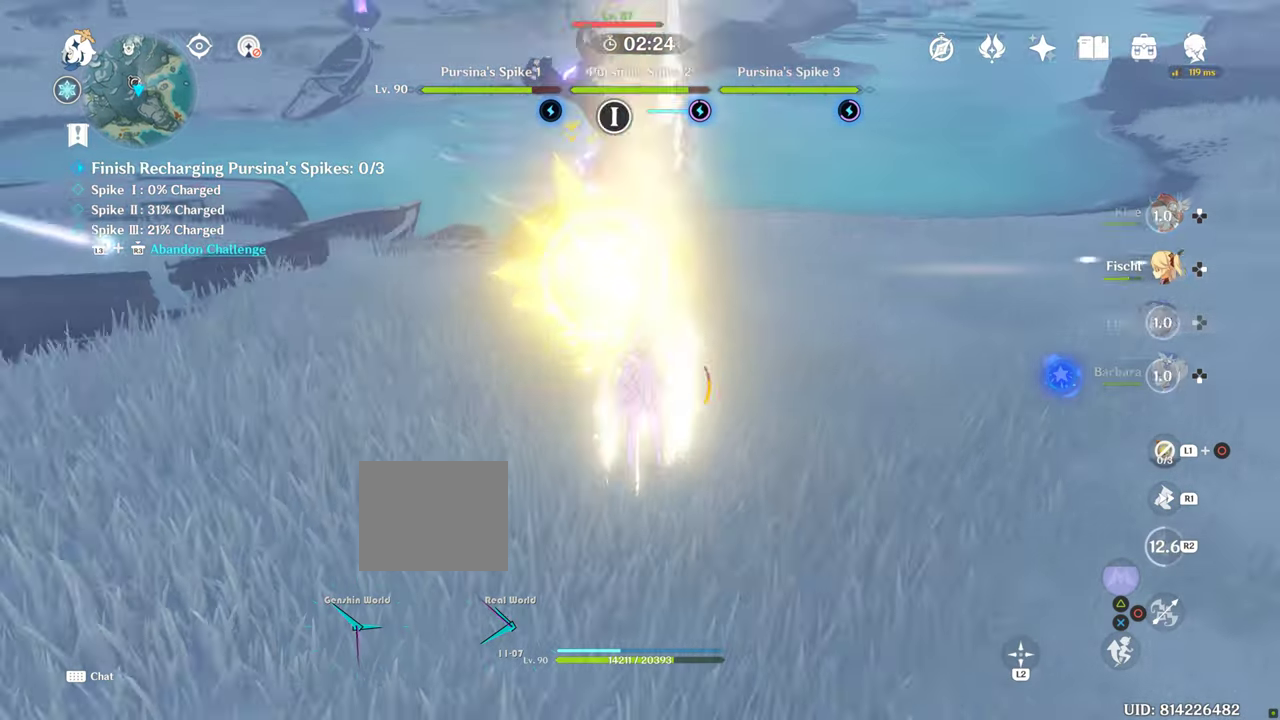
{"dt_ms": 1000, "buttons": [], "left_stick": "up", "right_stick": "left"}
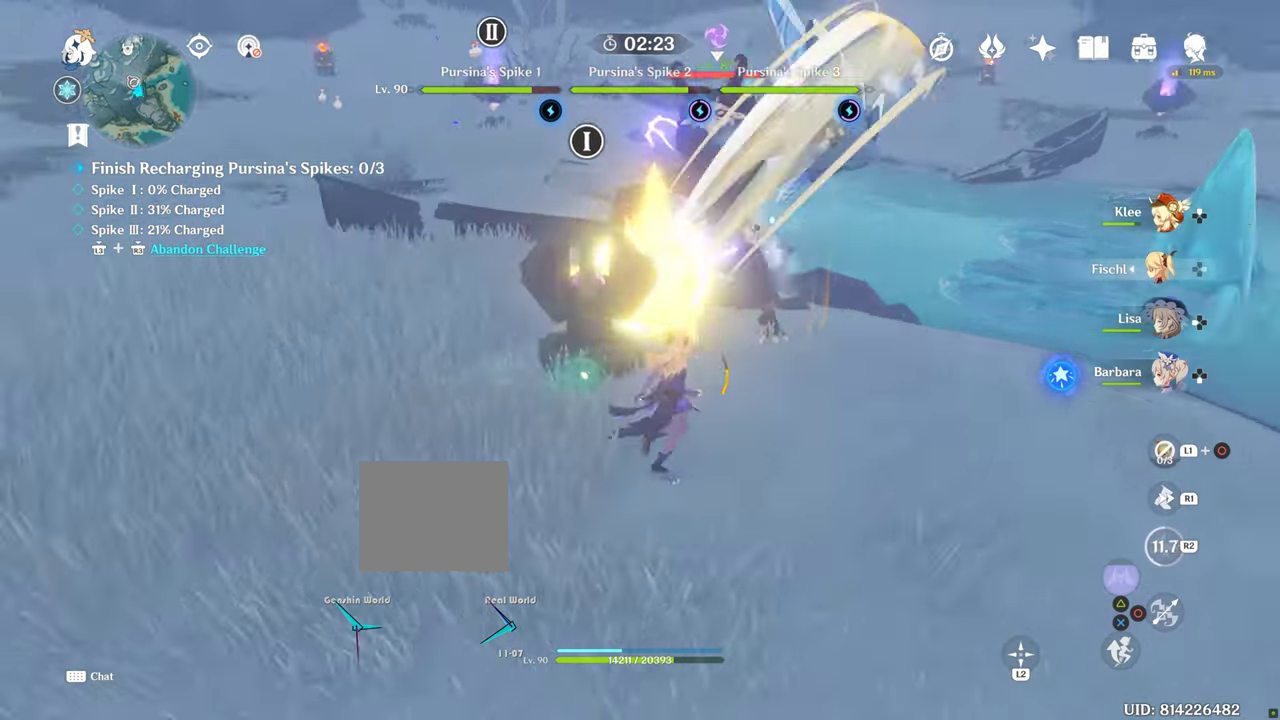
{"dt_ms": 1000, "buttons": ["R2"], "left_stick": "up", "right_stick": "center"}
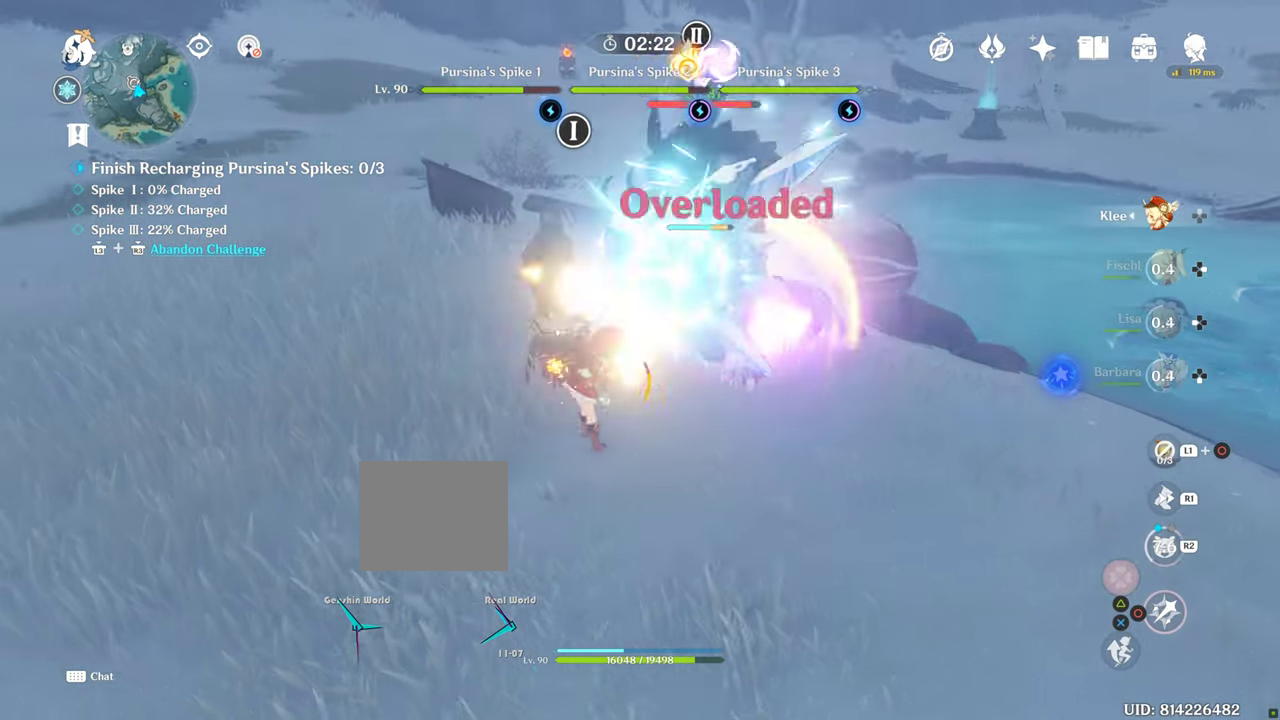
{"dt_ms": 500, "buttons": [], "left_stick": "up", "right_stick": "center", "events": [[200, "R2", "up"]]}
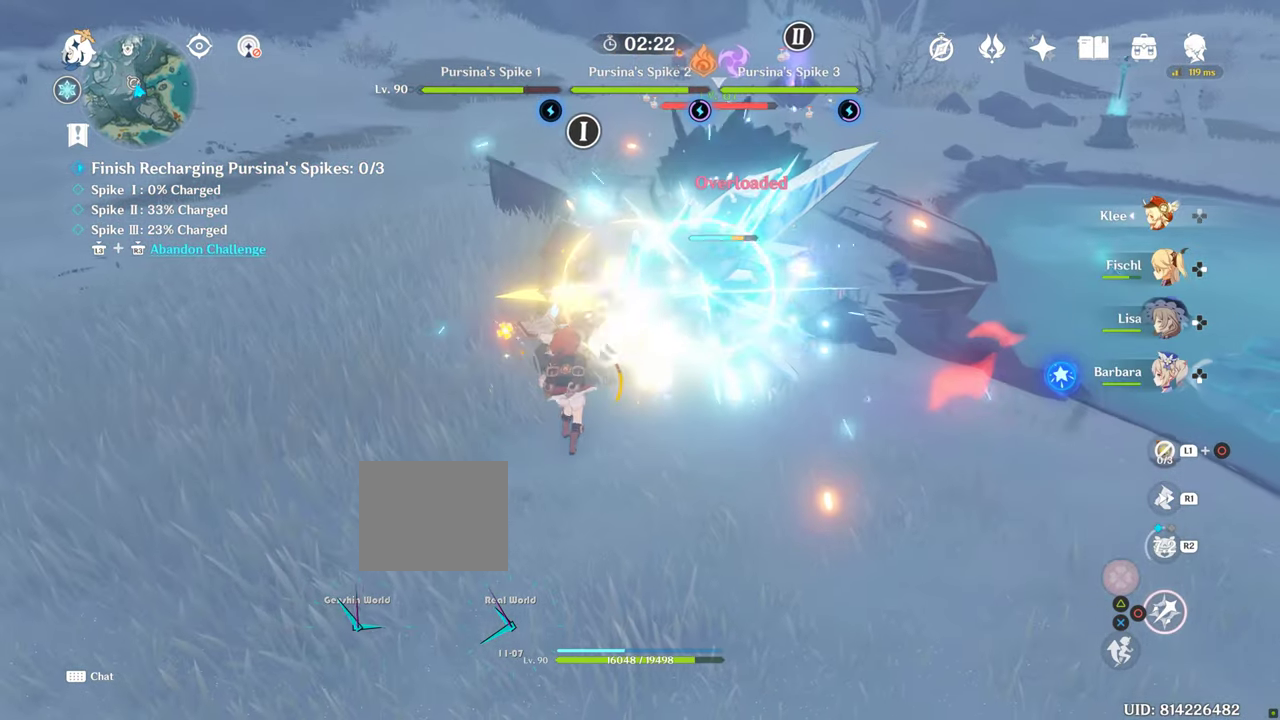
{"dt_ms": 500, "buttons": [], "left_stick": "center", "right_stick": "center", "events": [[316, "left_stick", "center"]]}
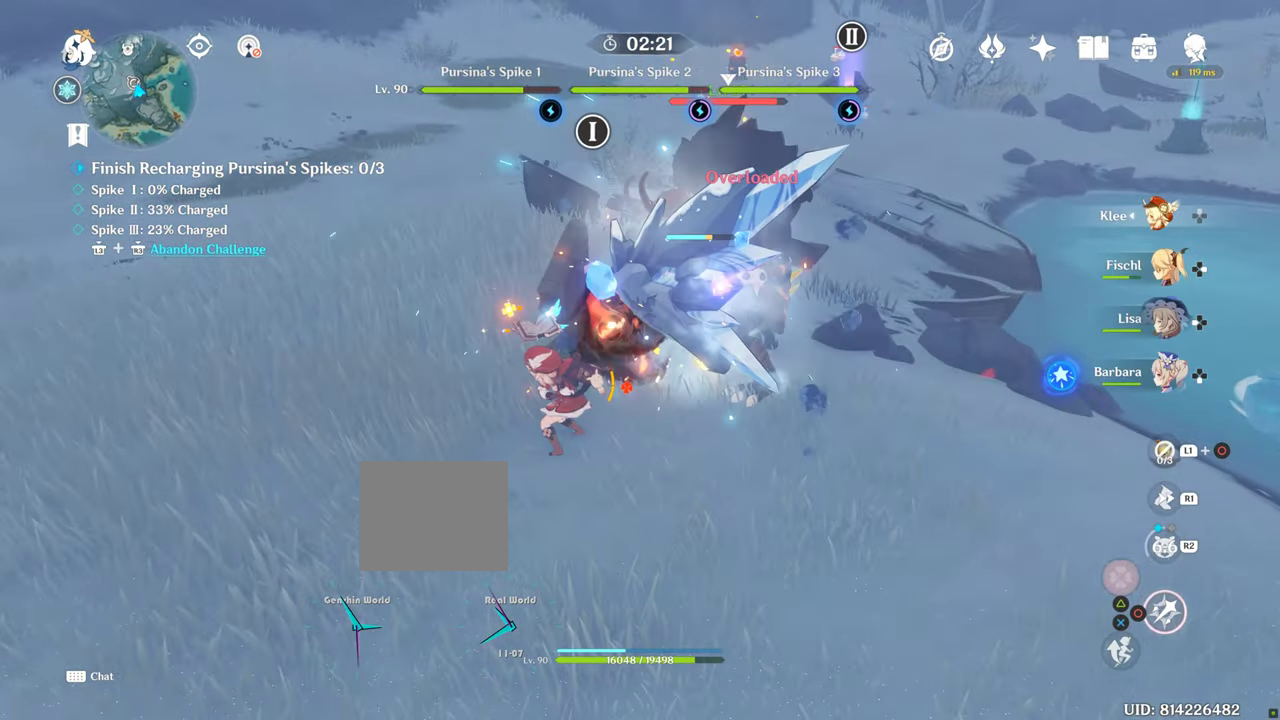
{"dt_ms": 500, "buttons": [], "left_stick": "center", "right_stick": "center", "events": [[350, "R2", "down"], [450, "R2", "up"]]}
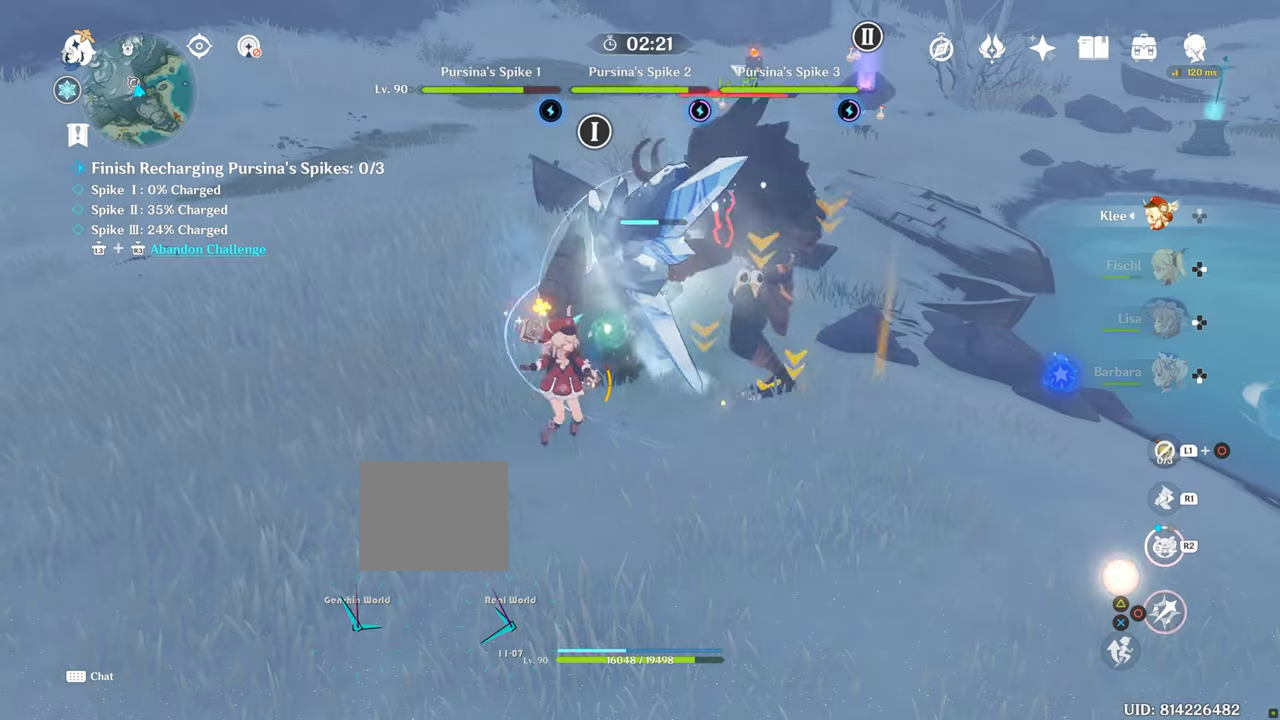
{"dt_ms": 500, "buttons": [], "left_stick": "center", "right_stick": "center", "events": []}
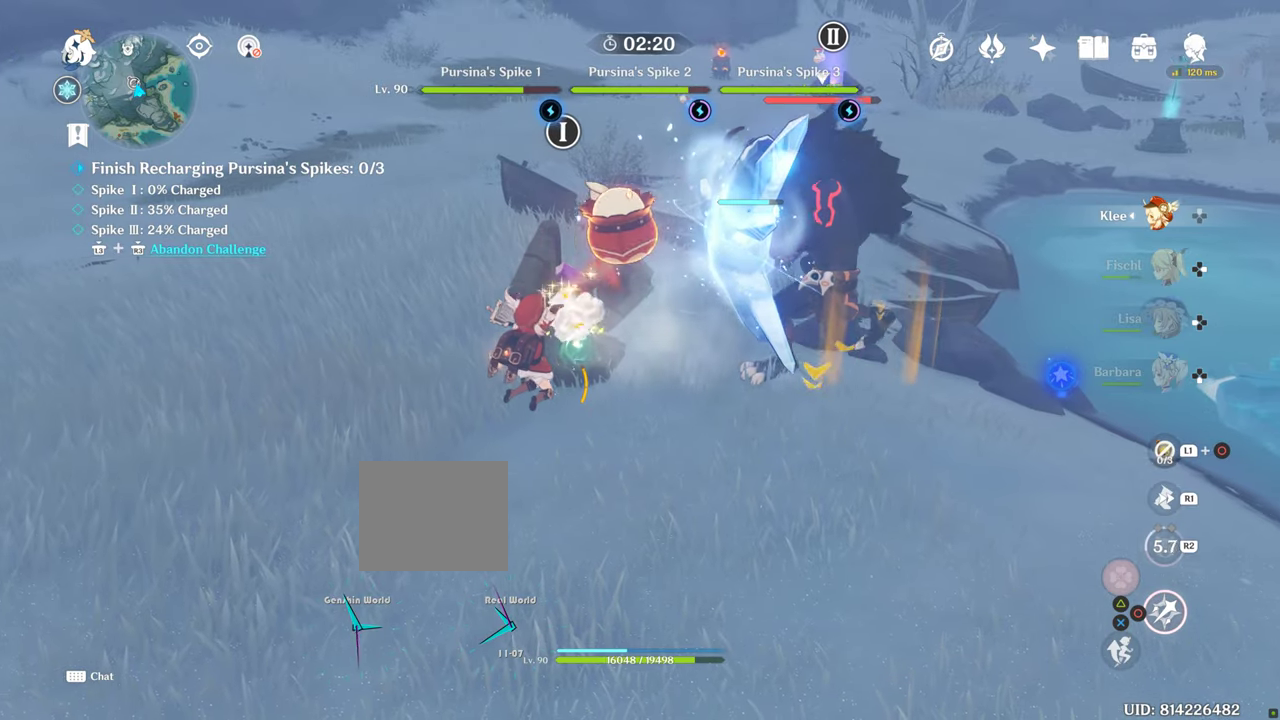
{"dt_ms": 500, "buttons": [], "left_stick": "center", "right_stick": "center", "events": []}
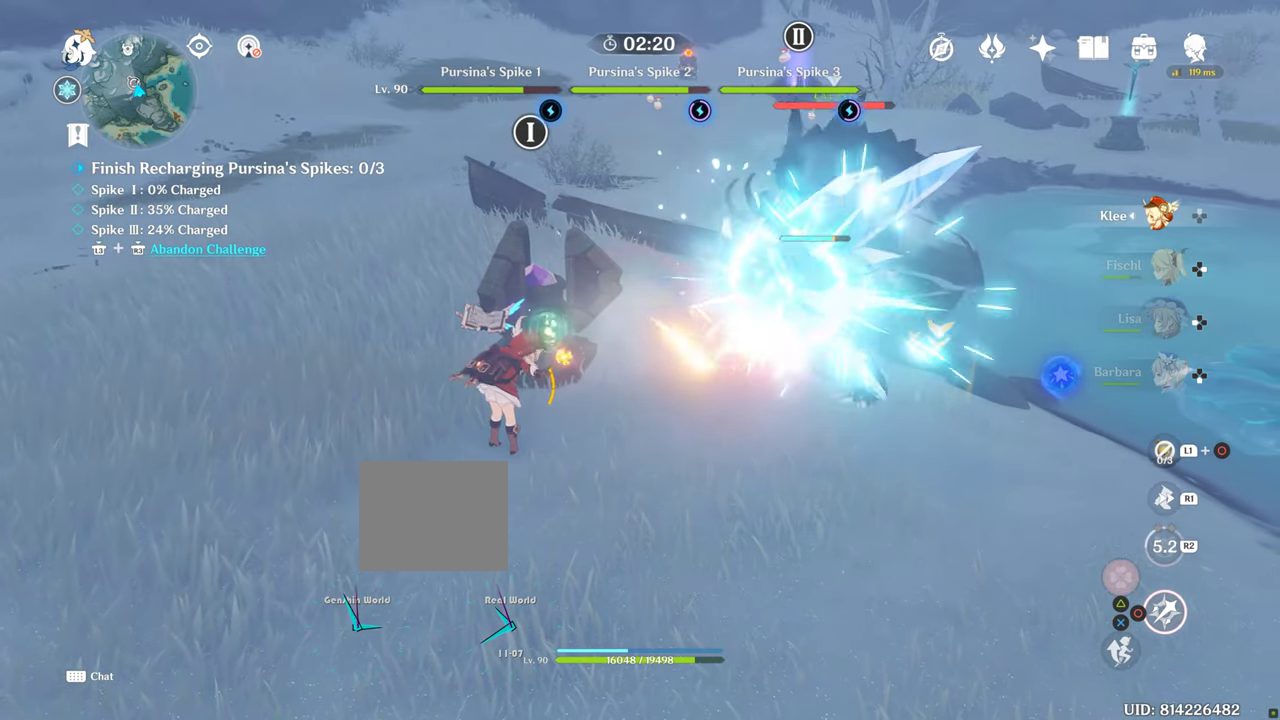
{"dt_ms": 500, "buttons": [], "left_stick": "center", "right_stick": "center", "events": []}
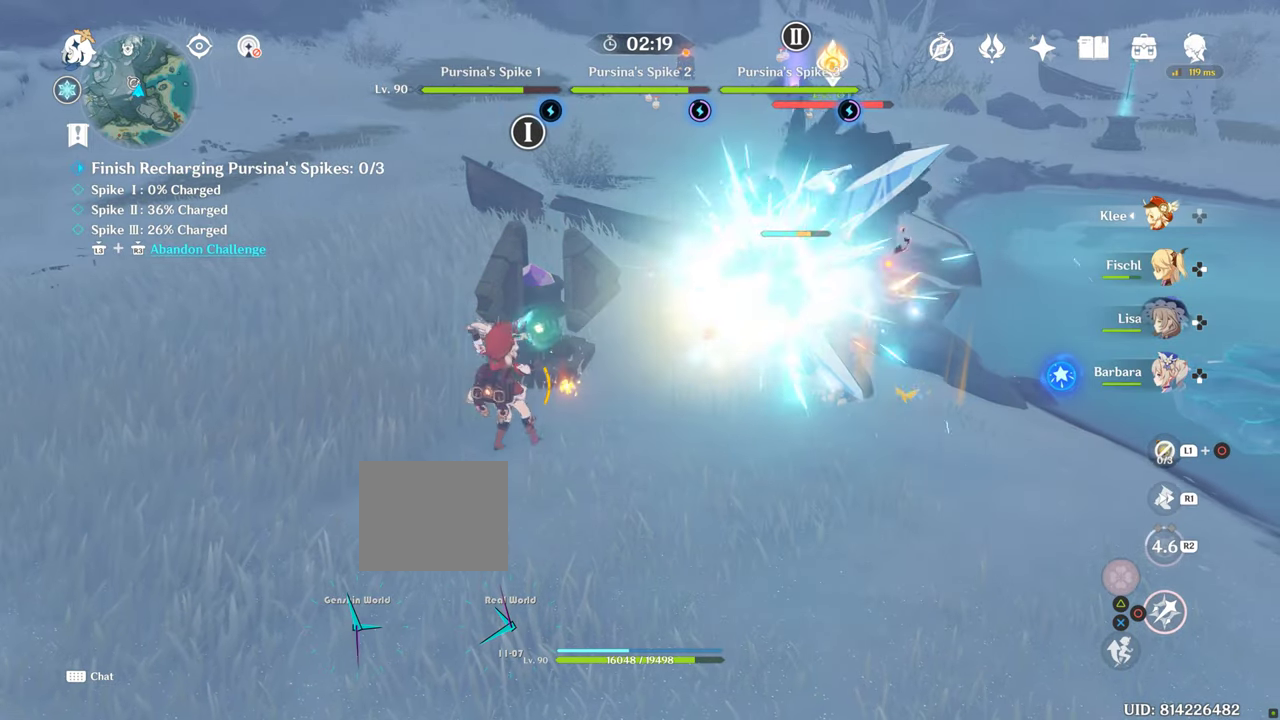
{"dt_ms": 500, "buttons": [], "left_stick": "center", "right_stick": "center", "events": []}
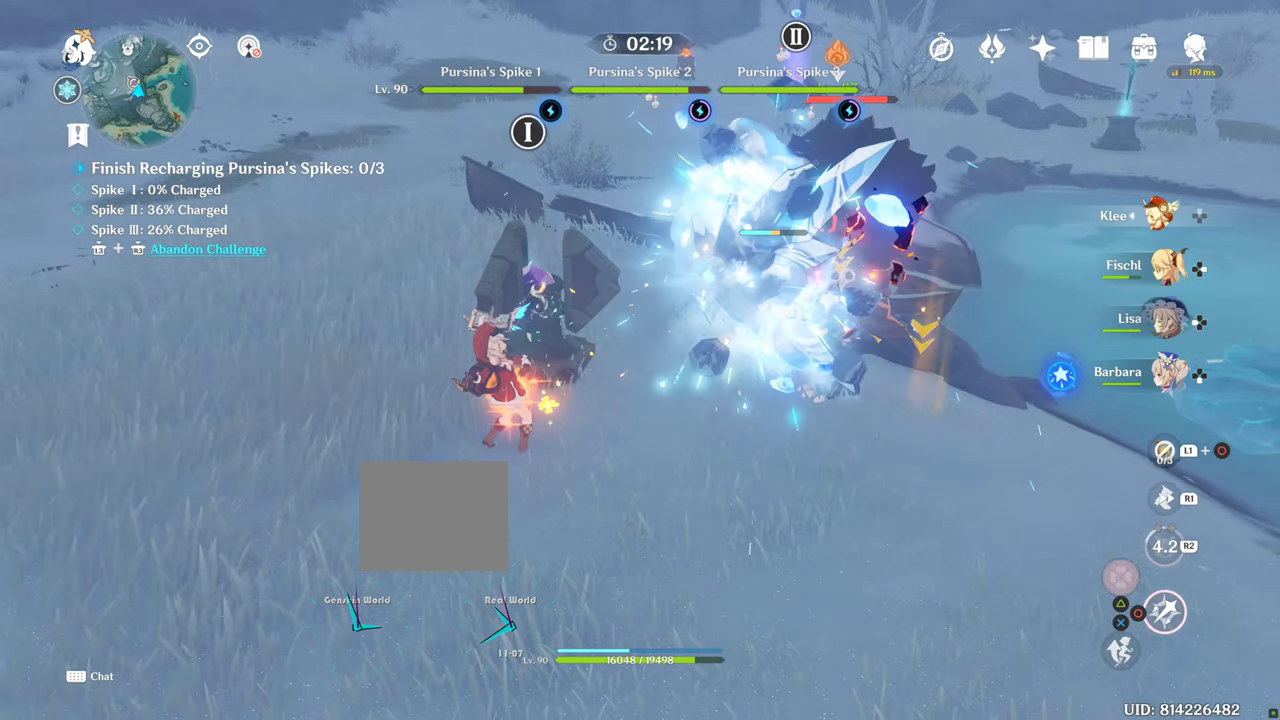
{"dt_ms": 500, "buttons": ["DPAD_LEFT"], "left_stick": "center", "right_stick": "center", "events": [[300, "DPAD_LEFT", "down"]]}
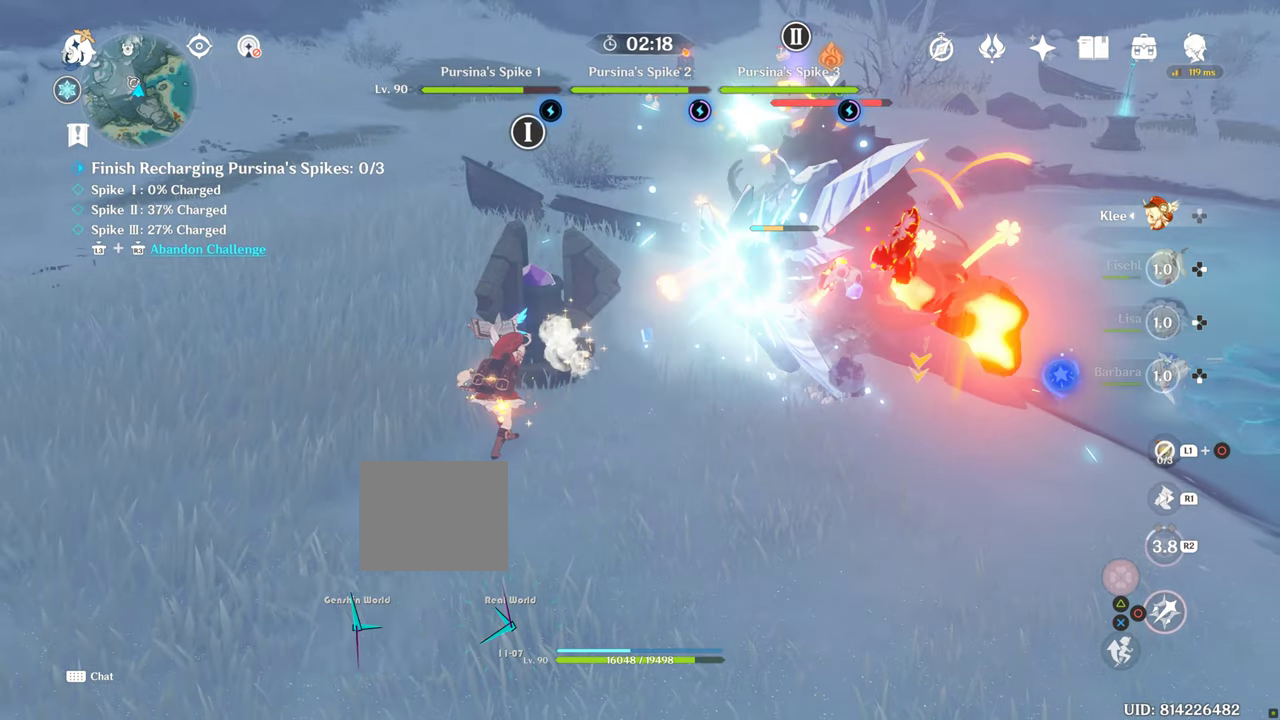
{"dt_ms": 500, "buttons": ["DPAD_LEFT"], "left_stick": "center", "right_stick": "center", "events": [[50, "DPAD_LEFT", "up"], [117, "DPAD_LEFT", "down"], [200, "DPAD_LEFT", "up"], [300, "DPAD_LEFT", "down"], [400, "DPAD_LEFT", "up"], [450, "DPAD_LEFT", "down"]]}
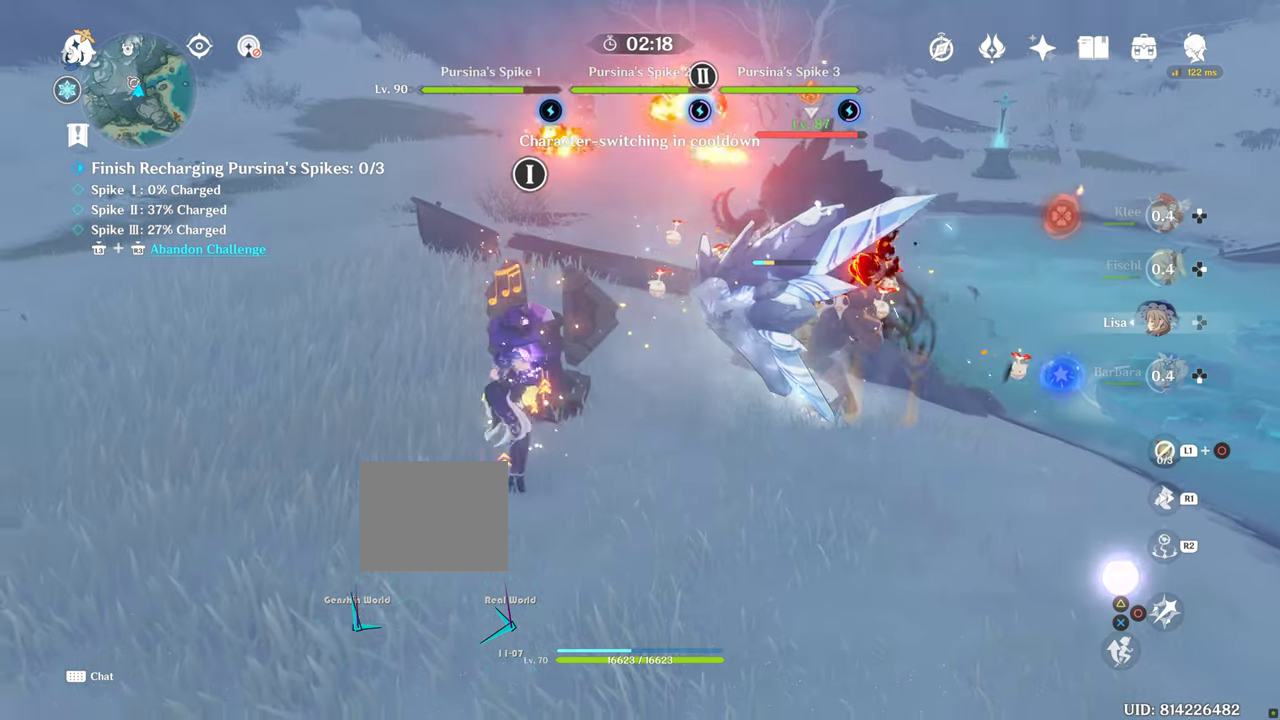
{"dt_ms": 500, "buttons": [], "left_stick": "center", "right_stick": "center", "events": [[50, "DPAD_LEFT", "up"], [133, "R2", "down"], [233, "R2", "up"], [333, "R2", "down"], [433, "R2", "up"]]}
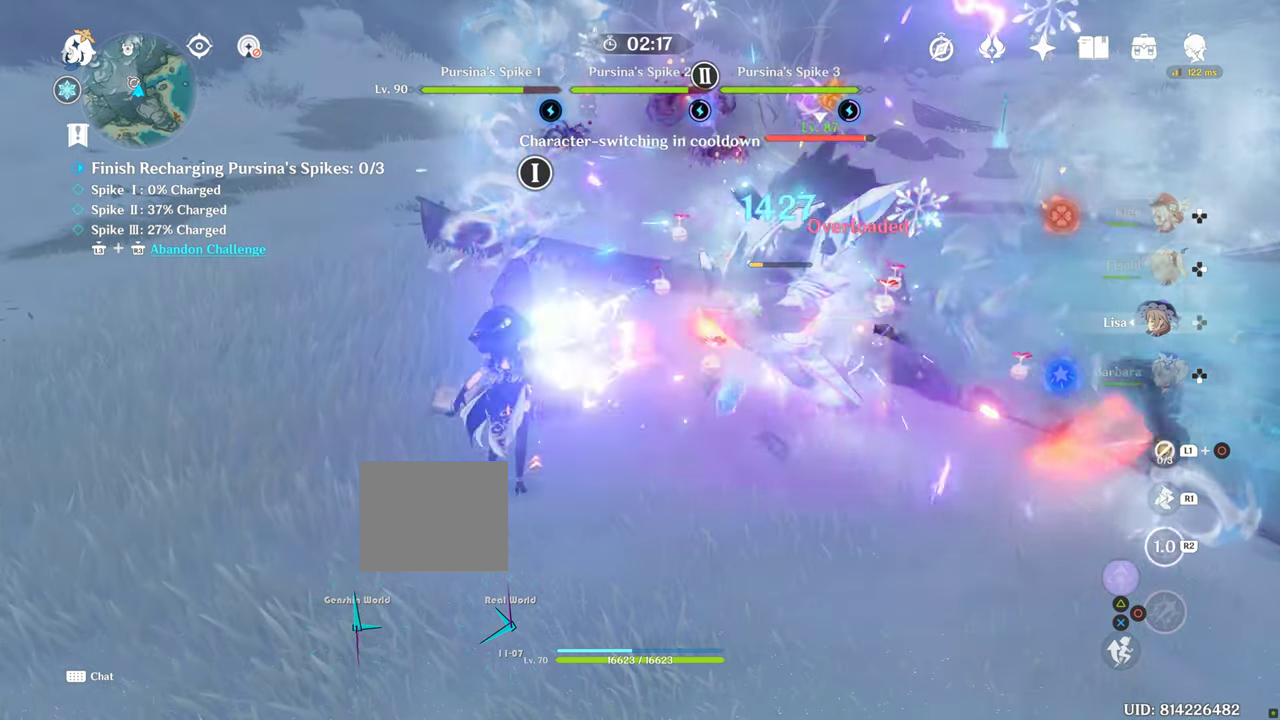
{"dt_ms": 500, "buttons": ["R2", "DPAD_LEFT"], "left_stick": "center", "right_stick": "center", "events": [[133, "DPAD_LEFT", "down"], [217, "R2", "down"], [250, "R2", "up"], [333, "R2", "down"]]}
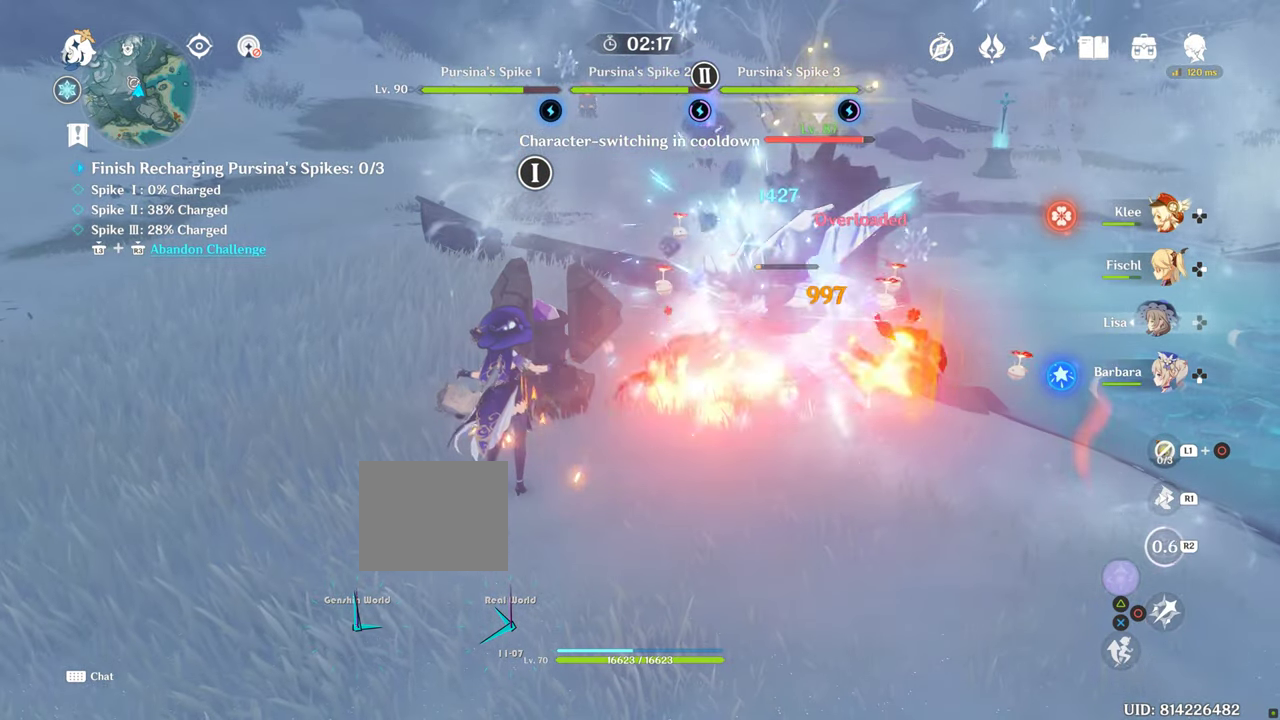
{"dt_ms": 500, "buttons": [], "left_stick": "up", "right_stick": "center", "events": [[317, "DPAD_LEFT", "up"], [333, "R2", "up"], [367, "left_stick", "up"]]}